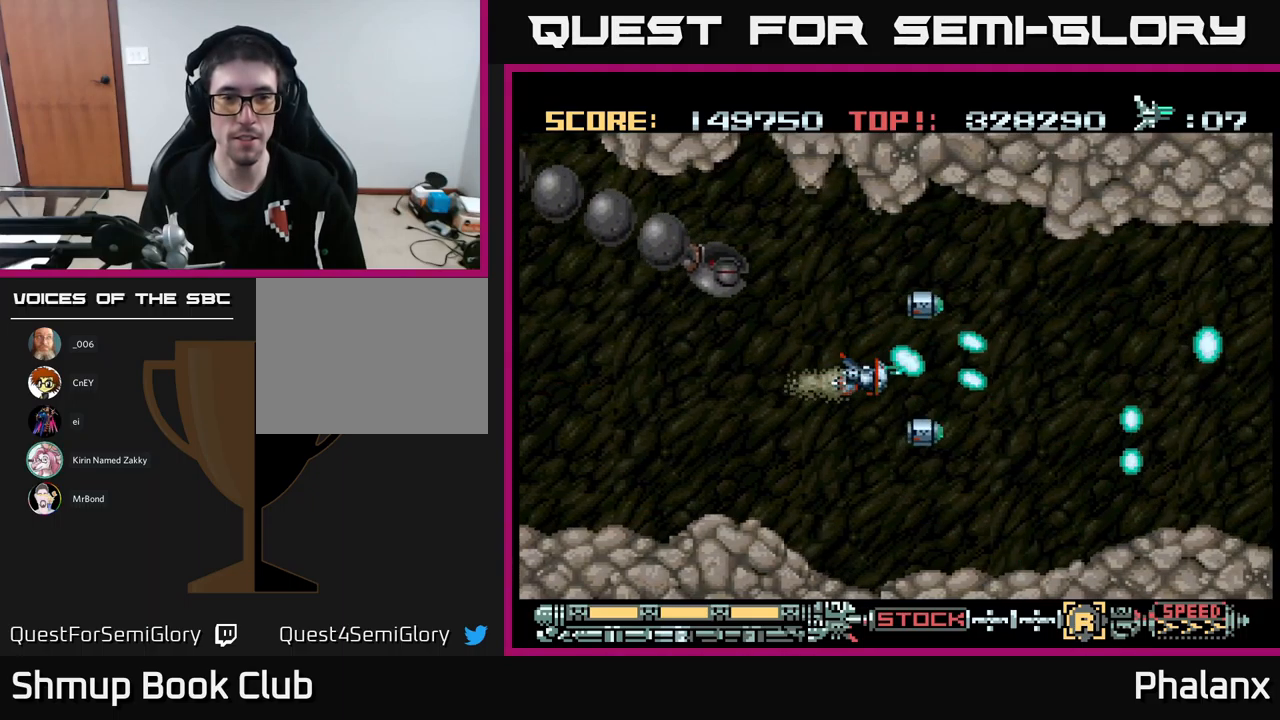
Gameplay with a controller (Xbox layout); each line is a JSON object with the inputs held at the frame after it. "events" lists button and stick changes between this image and that frame as [ms after this image, input, new state], when the widget could be followed in between. Not read: left_stick right_stick.
{"buttons": ["A", "DPAD_RIGHT"], "events": [[84, "DPAD_LEFT", "down"], [217, "DPAD_DOWN", "up"], [350, "DPAD_UP", "down"], [367, "DPAD_LEFT", "up"], [400, "DPAD_RIGHT", "down"], [400, "DPAD_UP", "up"]]}
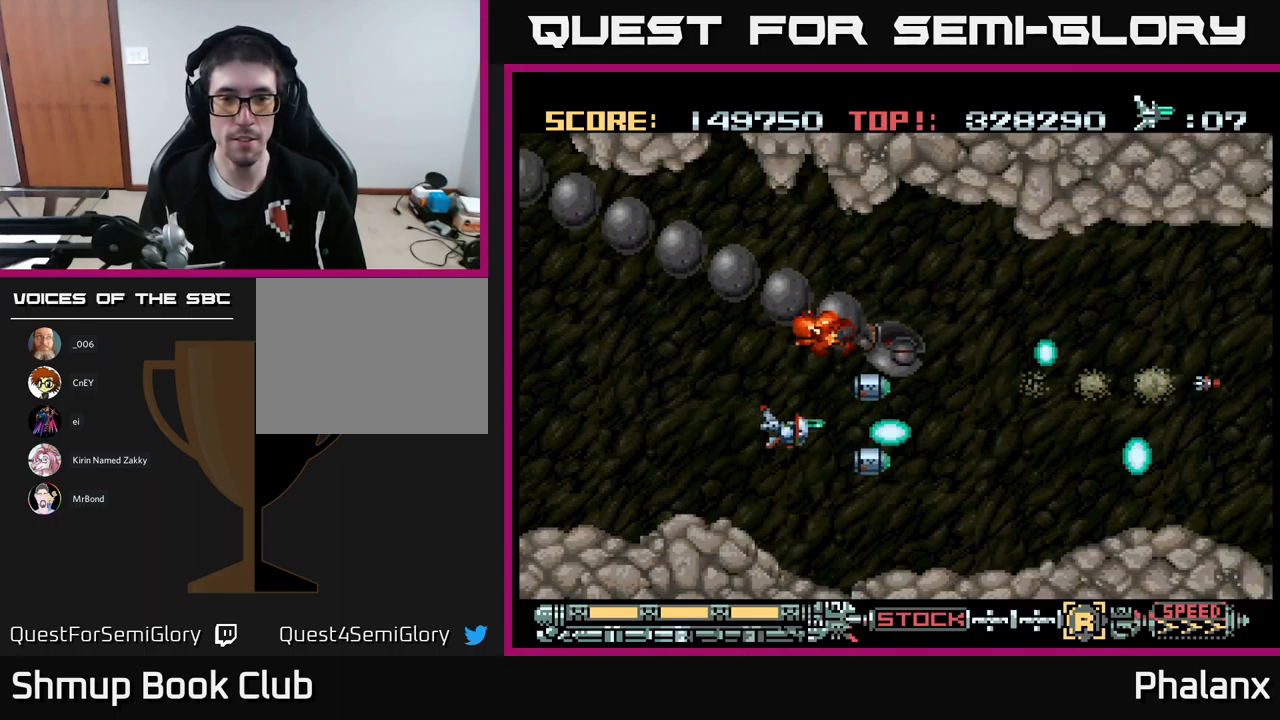
{"buttons": ["A", "DPAD_LEFT"], "events": [[200, "DPAD_RIGHT", "up"], [384, "DPAD_DOWN", "down"], [450, "DPAD_LEFT", "down"], [484, "DPAD_DOWN", "up"]]}
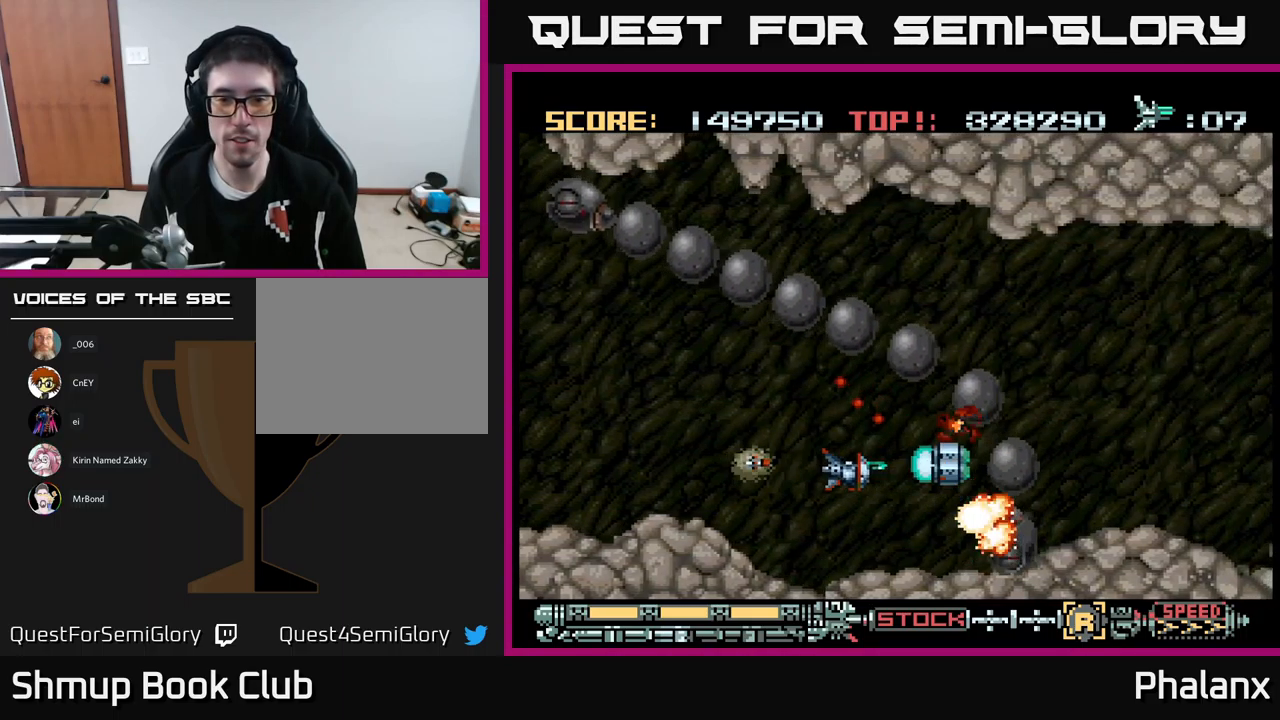
{"buttons": ["A"], "events": [[350, "DPAD_LEFT", "up"]]}
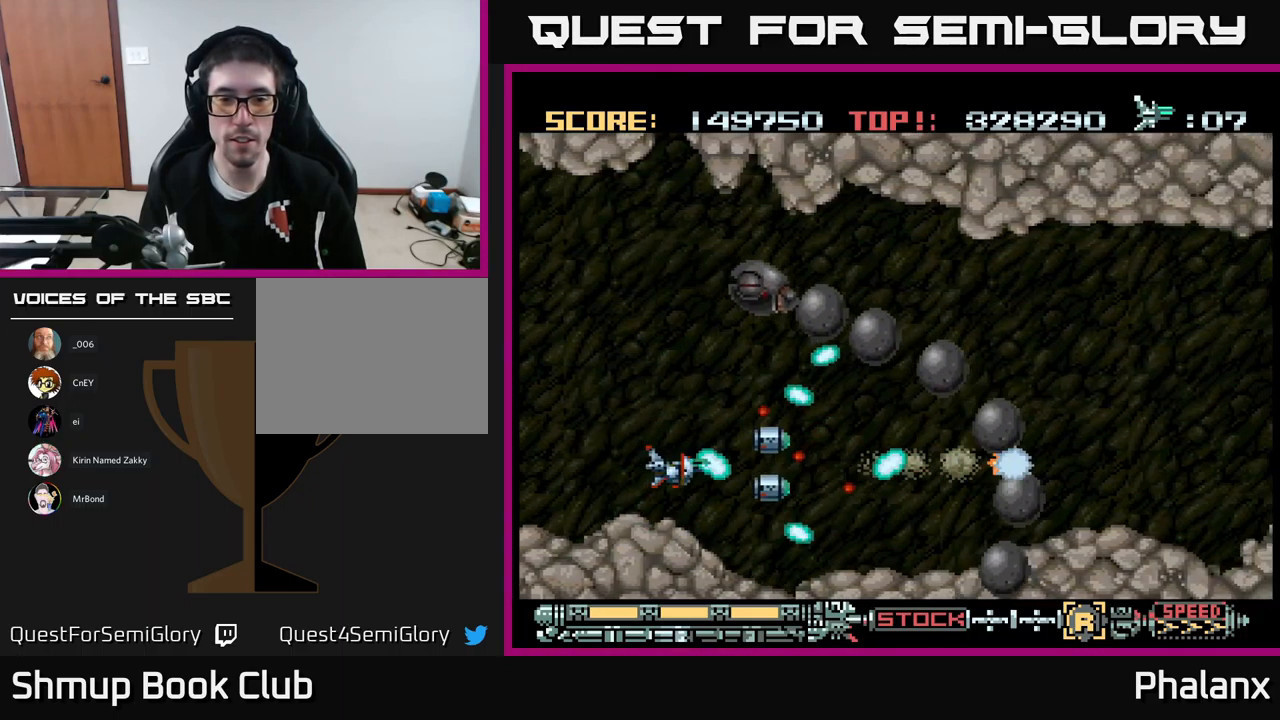
{"buttons": ["A", "DPAD_RIGHT"], "events": [[17, "DPAD_LEFT", "down"], [67, "DPAD_UP", "down"], [134, "DPAD_LEFT", "up"], [267, "DPAD_RIGHT", "down"], [267, "DPAD_UP", "up"]]}
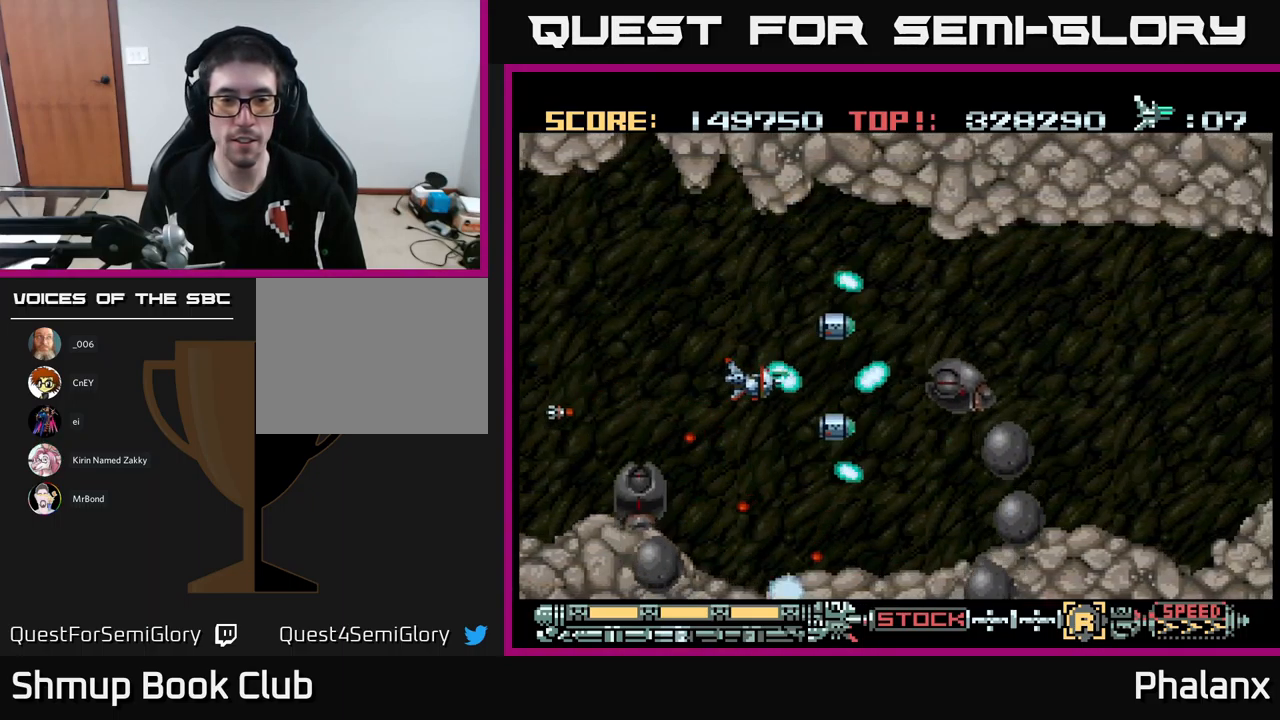
{"buttons": ["A"], "events": [[117, "DPAD_DOWN", "down"], [150, "DPAD_RIGHT", "up"], [250, "DPAD_DOWN", "up"], [417, "DPAD_UP", "down"], [500, "DPAD_UP", "up"]]}
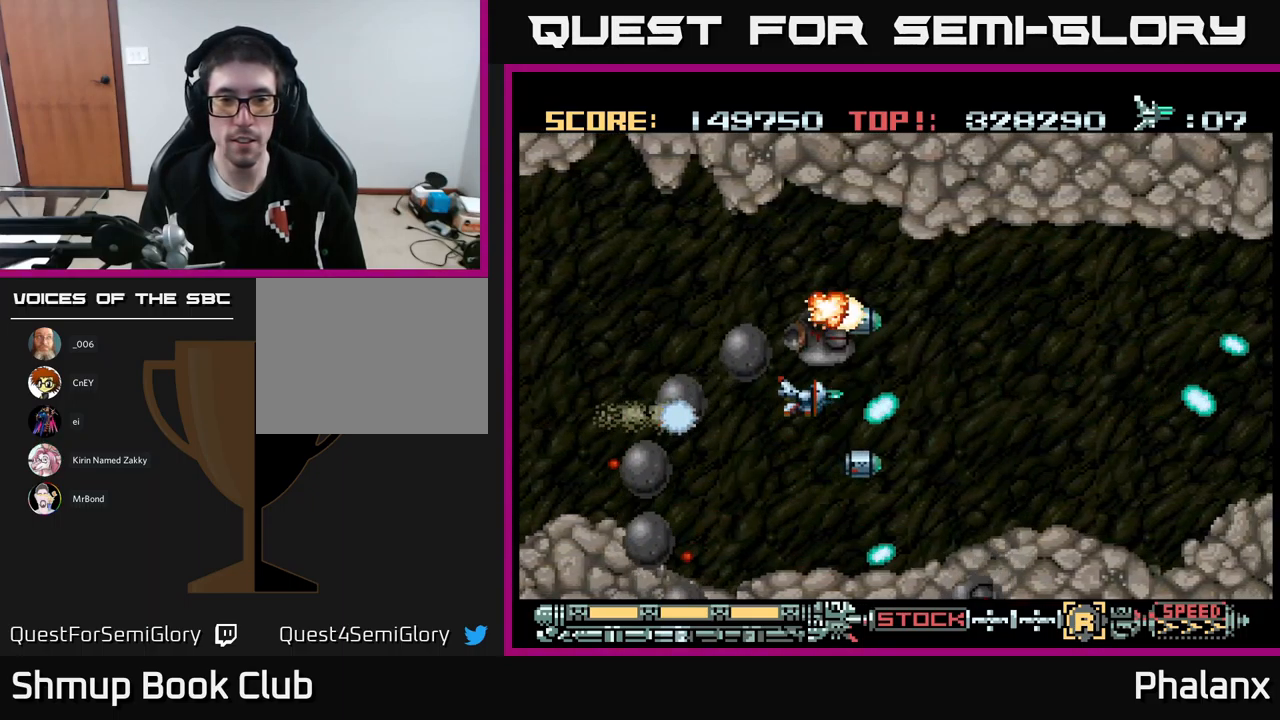
{"buttons": ["A"], "events": [[167, "DPAD_DOWN", "down"], [234, "DPAD_RIGHT", "down"], [250, "DPAD_DOWN", "up"], [400, "DPAD_DOWN", "down"], [417, "DPAD_RIGHT", "up"], [450, "DPAD_DOWN", "up"]]}
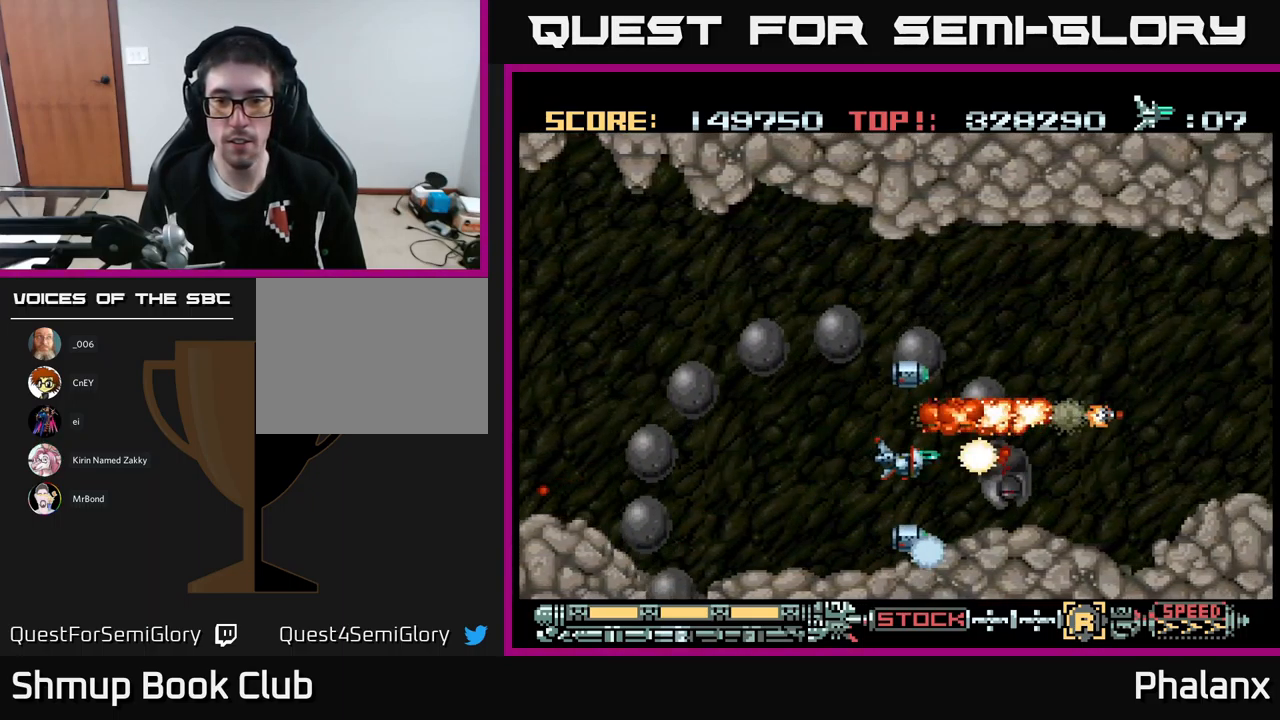
{"buttons": ["A"], "events": [[67, "DPAD_DOWN", "down"], [67, "DPAD_LEFT", "down"], [117, "DPAD_DOWN", "up"], [250, "DPAD_LEFT", "up"]]}
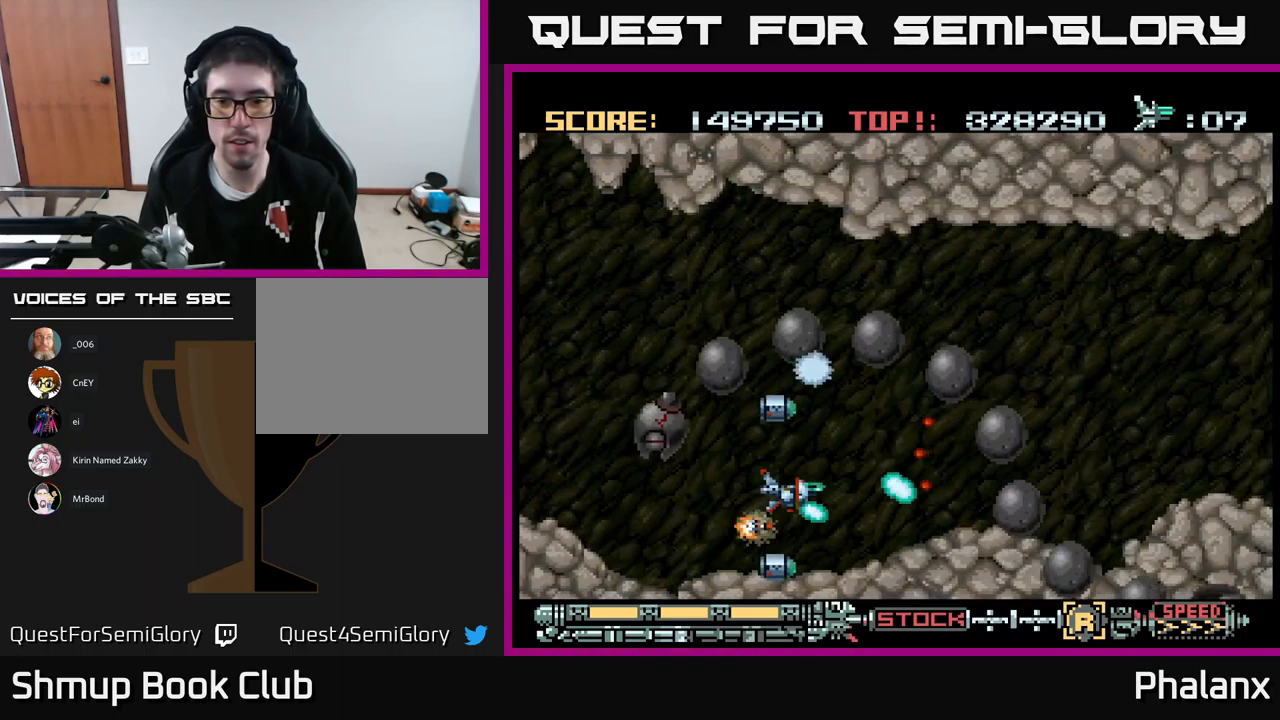
{"buttons": ["A", "DPAD_UP"], "events": [[284, "DPAD_LEFT", "down"], [284, "DPAD_UP", "down"], [484, "DPAD_LEFT", "up"]]}
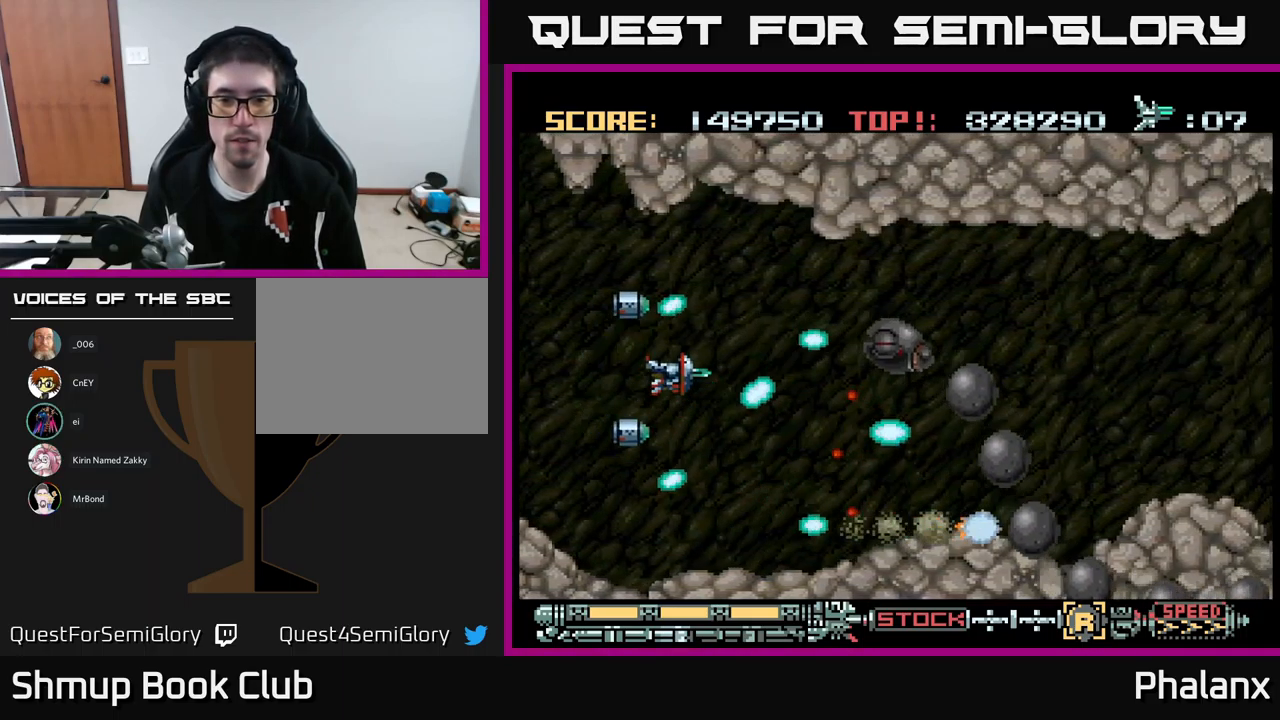
{"buttons": ["A", "DPAD_DOWN", "DPAD_RIGHT"], "events": [[167, "DPAD_RIGHT", "down"], [200, "DPAD_UP", "up"], [500, "DPAD_DOWN", "down"]]}
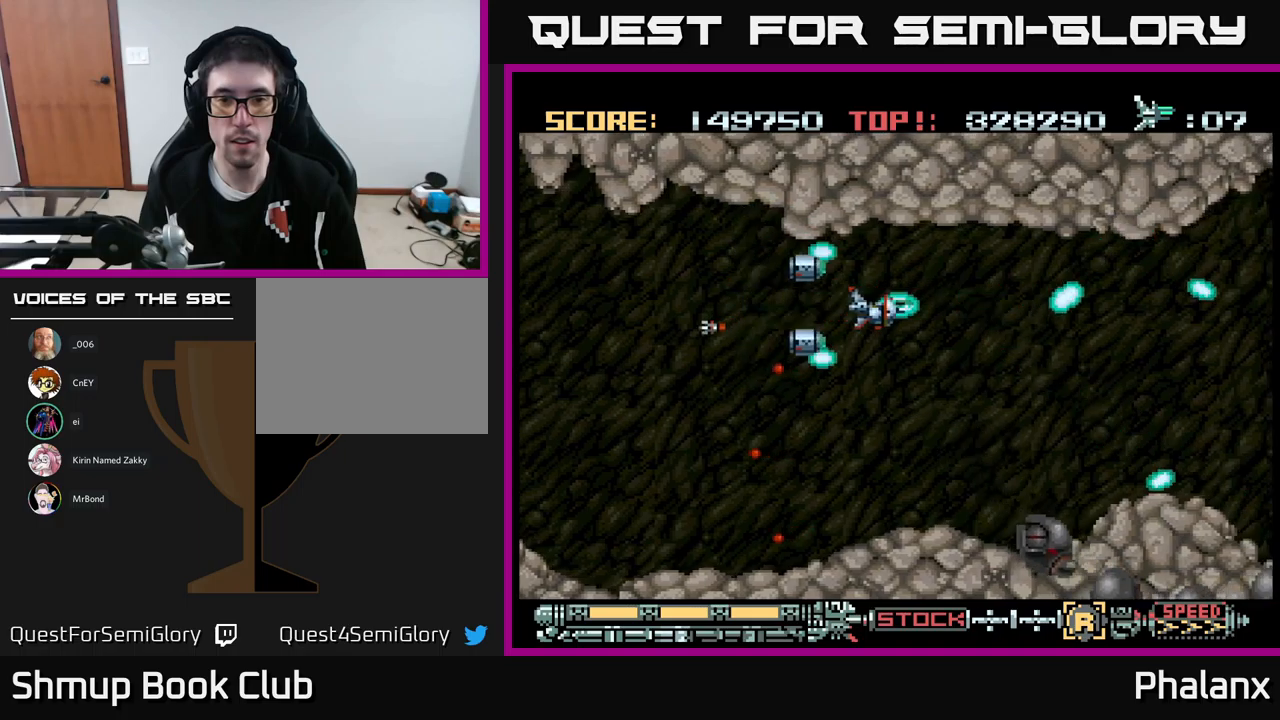
{"buttons": ["A", "DPAD_LEFT"], "events": [[233, "DPAD_DOWN", "up"], [283, "DPAD_RIGHT", "up"], [316, "DPAD_UP", "down"], [350, "DPAD_LEFT", "down"], [450, "DPAD_UP", "up"]]}
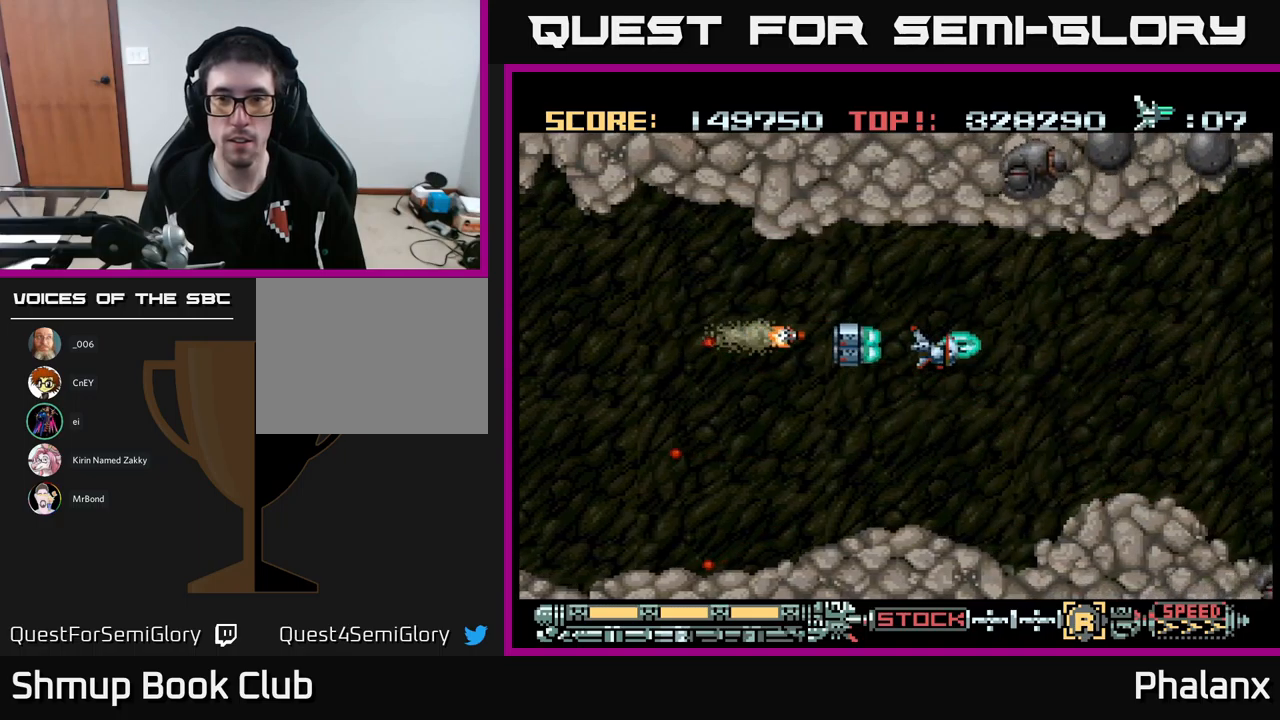
{"buttons": ["A"], "events": [[283, "DPAD_LEFT", "up"], [400, "DPAD_UP", "down"], [483, "DPAD_UP", "up"]]}
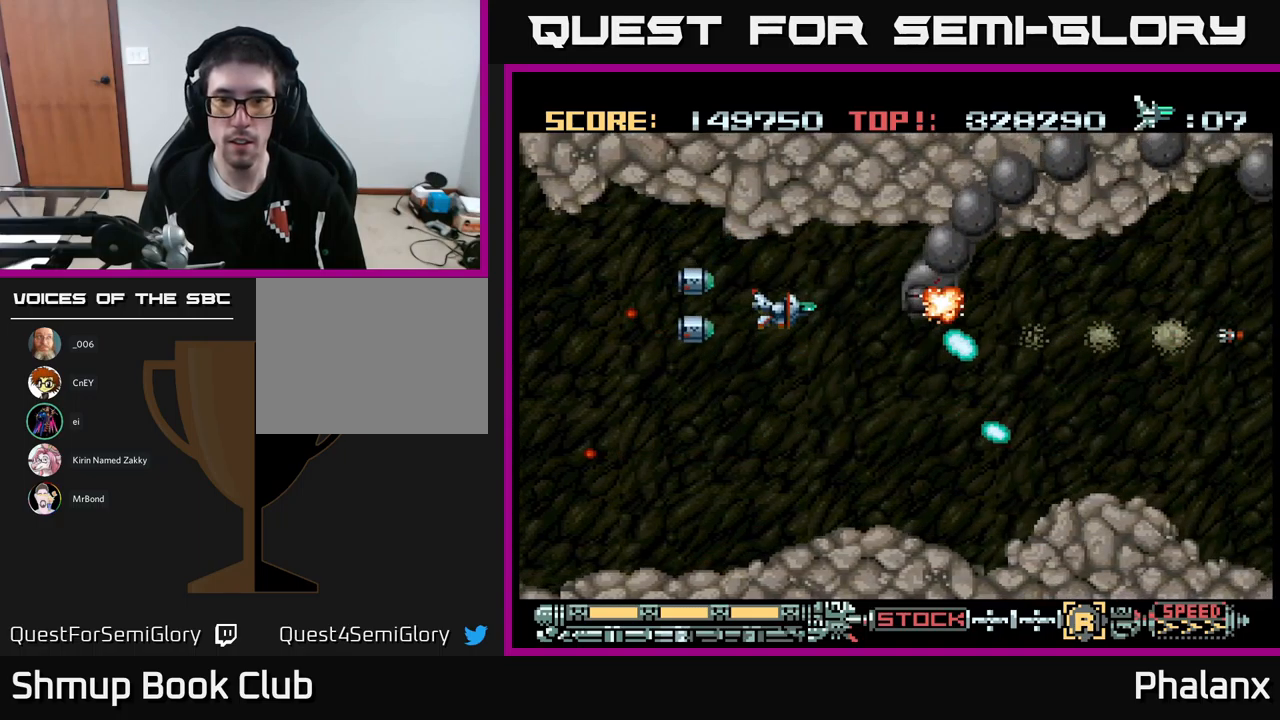
{"buttons": ["A", "DPAD_UP", "DPAD_LEFT"], "events": [[16, "DPAD_DOWN", "down"], [33, "DPAD_LEFT", "down"], [66, "DPAD_LEFT", "up"], [183, "DPAD_RIGHT", "down"], [216, "DPAD_DOWN", "up"], [216, "DPAD_RIGHT", "up"], [300, "DPAD_LEFT", "down"], [450, "DPAD_UP", "down"]]}
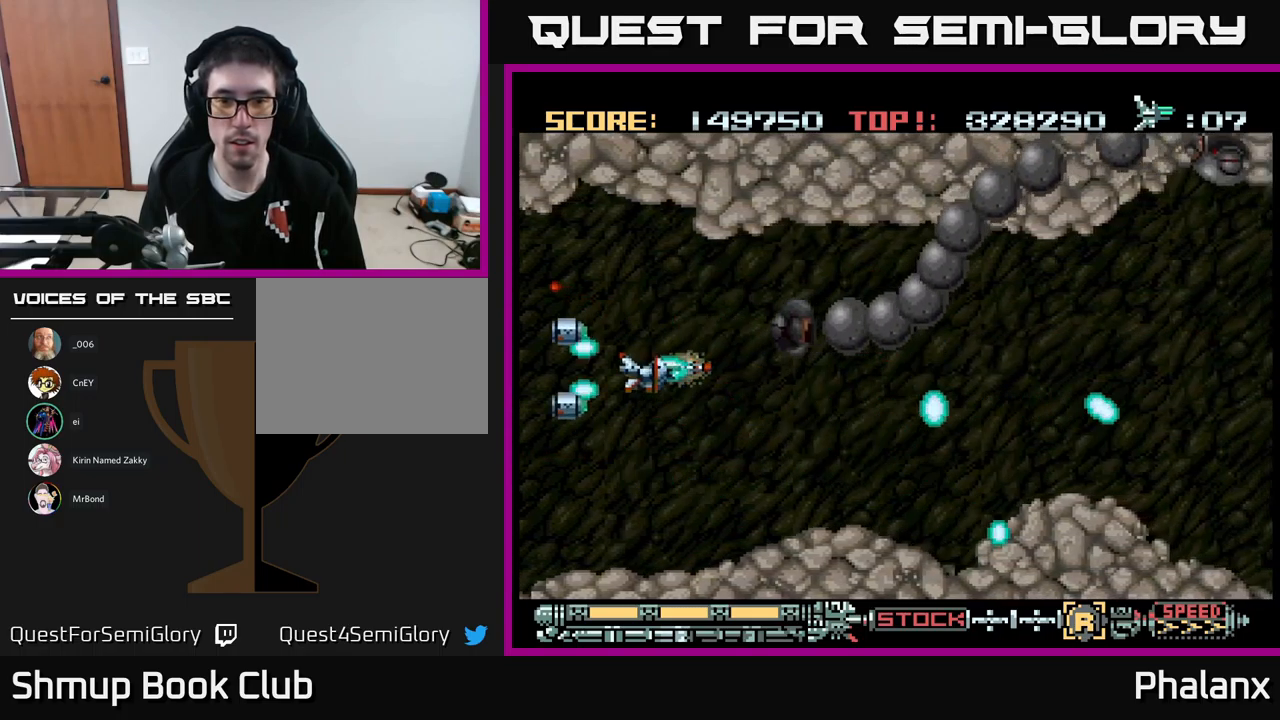
{"buttons": ["A", "DPAD_DOWN", "DPAD_LEFT"], "events": [[100, "DPAD_LEFT", "up"], [116, "DPAD_UP", "up"], [333, "DPAD_LEFT", "down"], [500, "DPAD_DOWN", "down"]]}
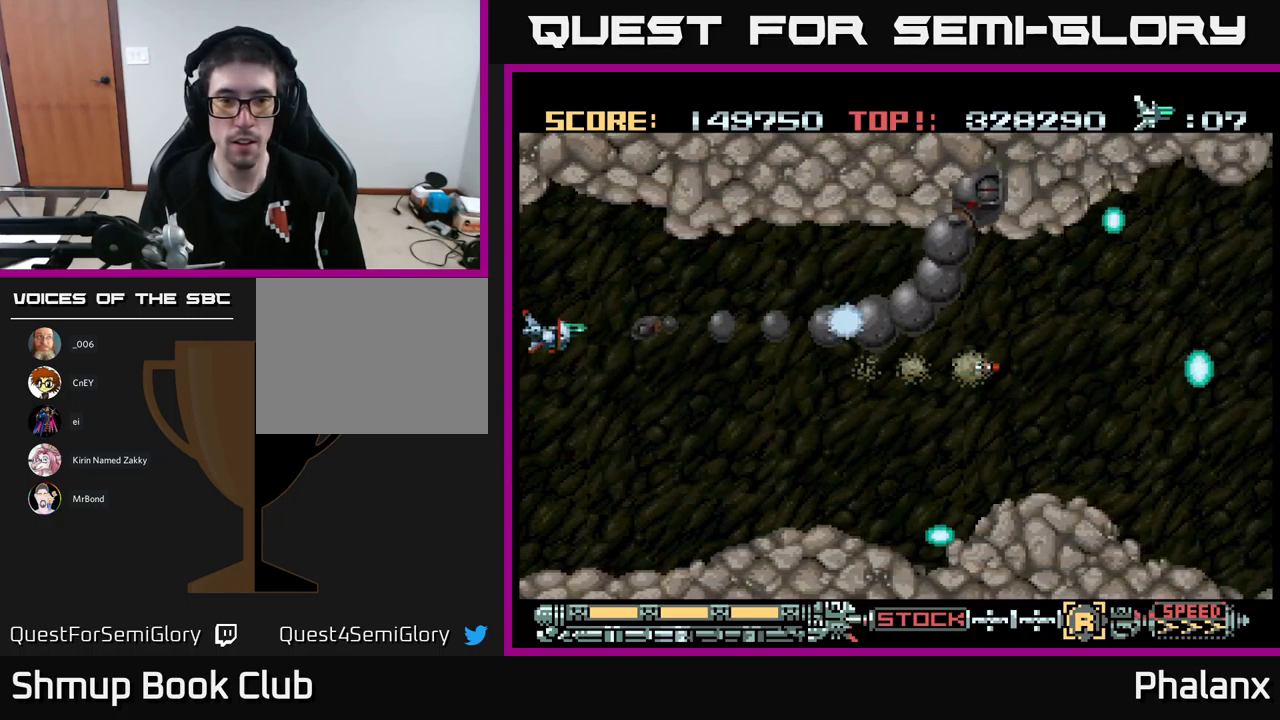
{"buttons": ["A", "DPAD_RIGHT"], "events": [[50, "DPAD_LEFT", "up"], [166, "DPAD_RIGHT", "down"], [266, "DPAD_DOWN", "up"]]}
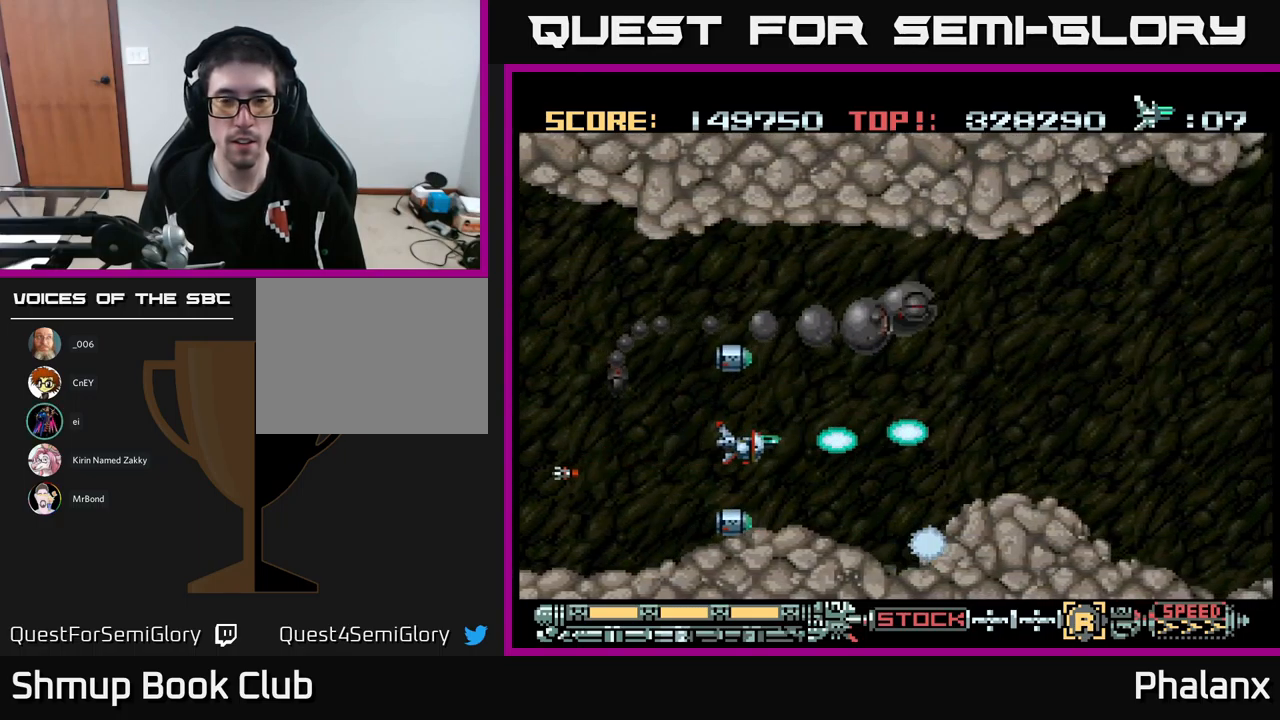
{"buttons": ["A"], "events": [[283, "DPAD_RIGHT", "up"], [283, "DPAD_UP", "down"], [466, "DPAD_UP", "up"]]}
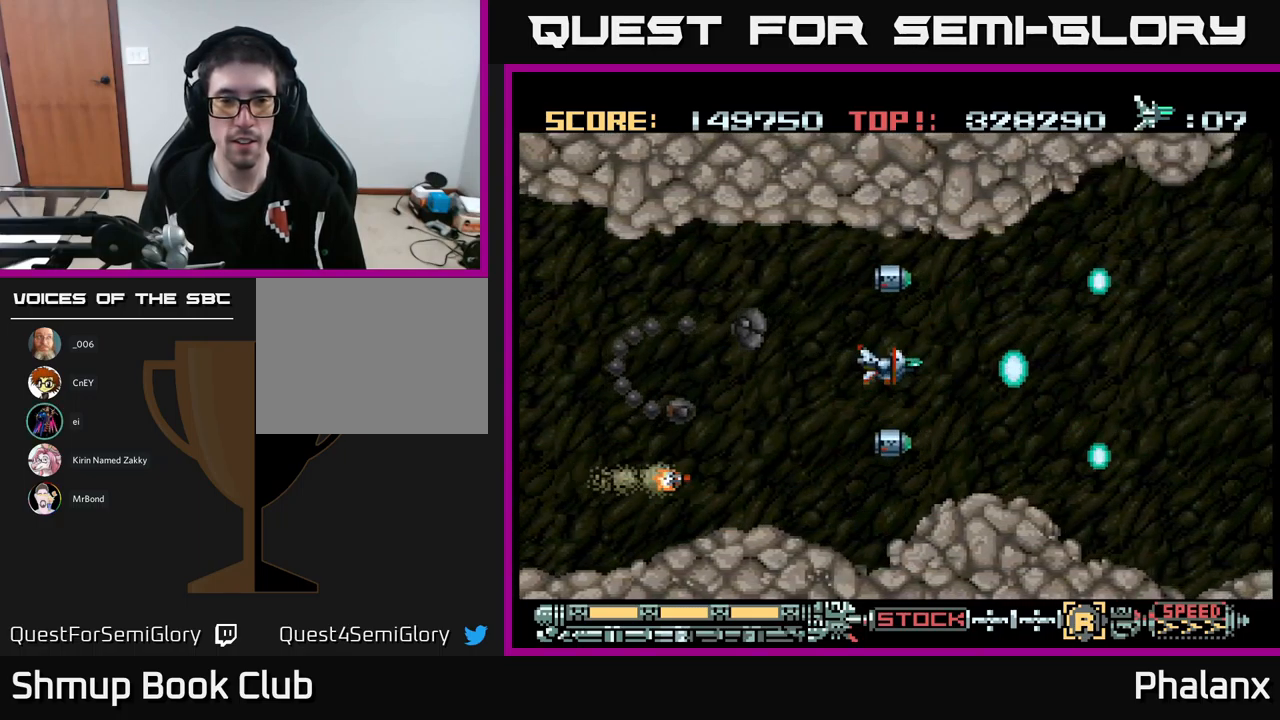
{"buttons": ["A", "DPAD_UP", "DPAD_LEFT"], "events": [[466, "DPAD_UP", "down"], [500, "DPAD_LEFT", "down"]]}
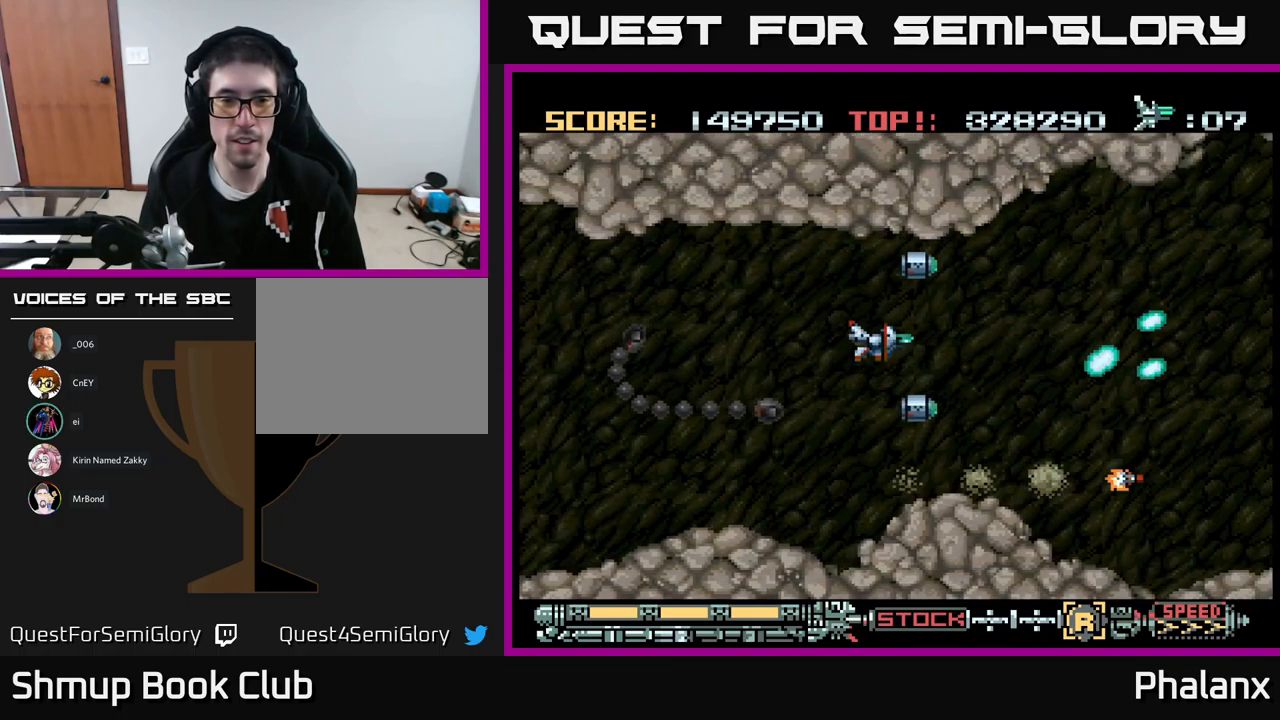
{"buttons": ["A"], "events": [[150, "DPAD_UP", "up"], [283, "DPAD_DOWN", "down"], [300, "DPAD_LEFT", "up"], [366, "DPAD_DOWN", "up"]]}
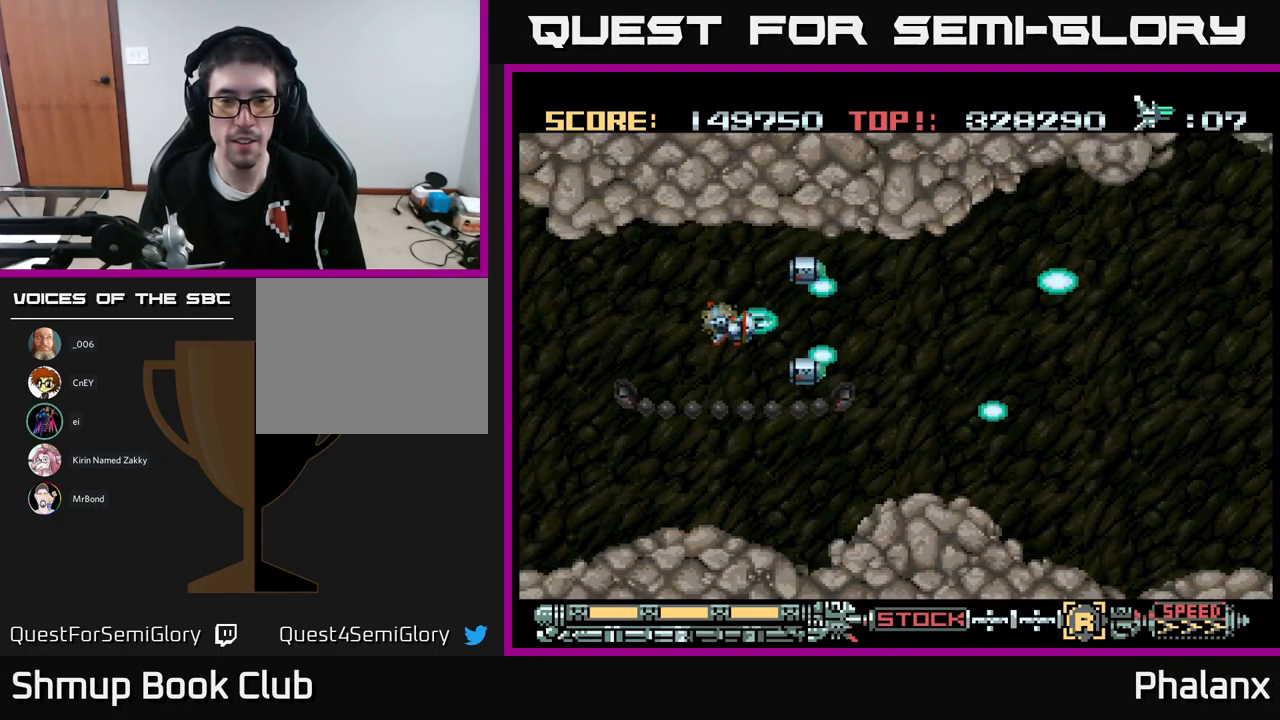
{"buttons": ["A"], "events": []}
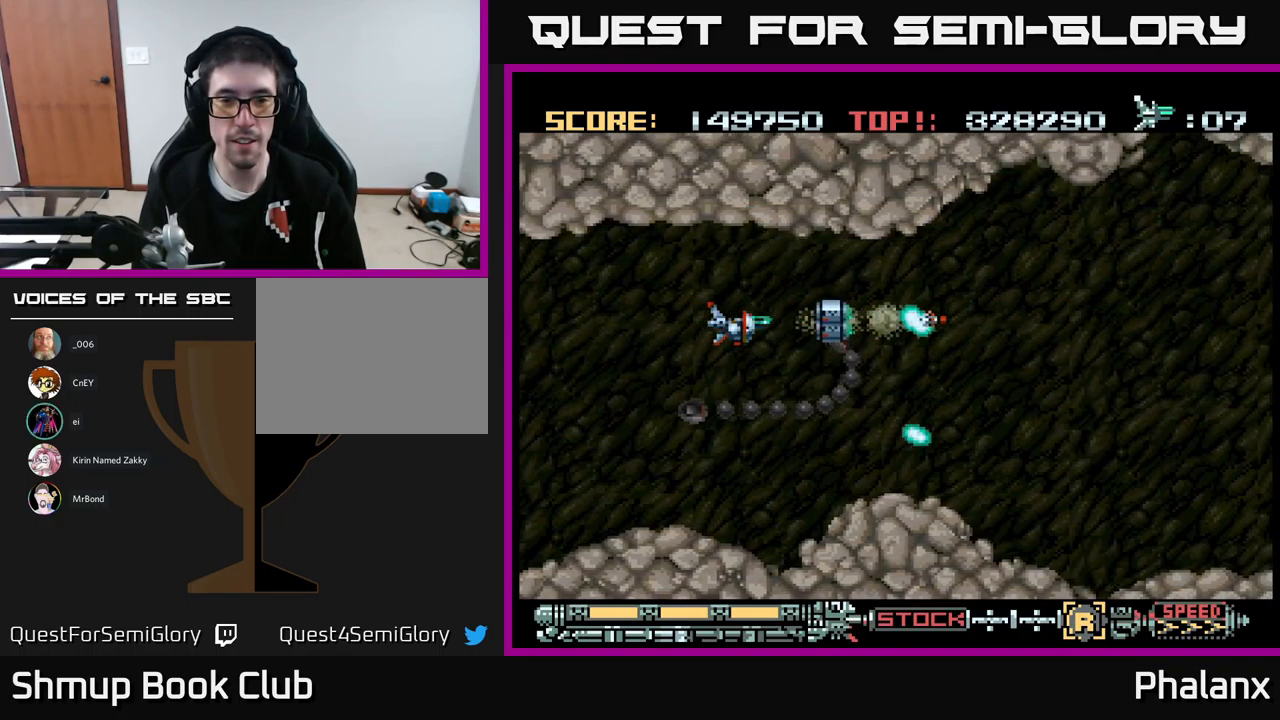
{"buttons": ["A"], "events": [[133, "DPAD_LEFT", "down"], [400, "DPAD_LEFT", "up"]]}
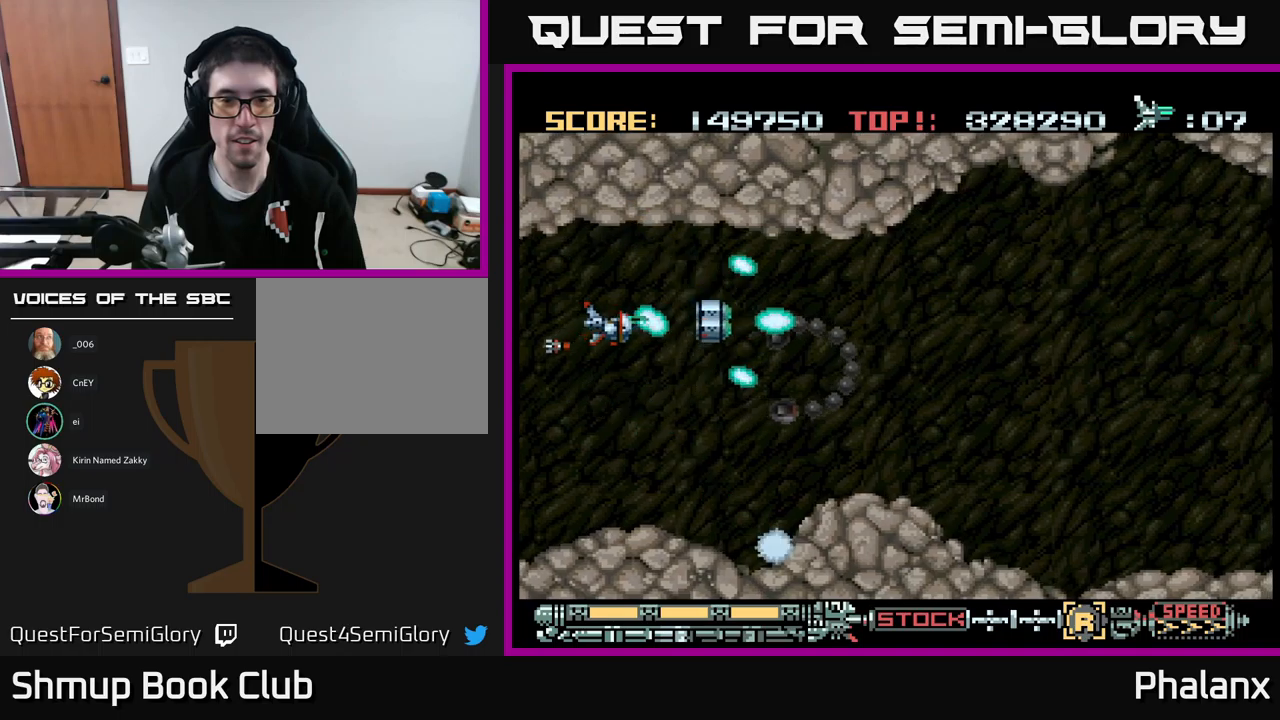
{"buttons": ["A"], "events": [[183, "DPAD_DOWN", "down"], [217, "DPAD_RIGHT", "down"], [350, "DPAD_RIGHT", "up"], [383, "DPAD_DOWN", "up"]]}
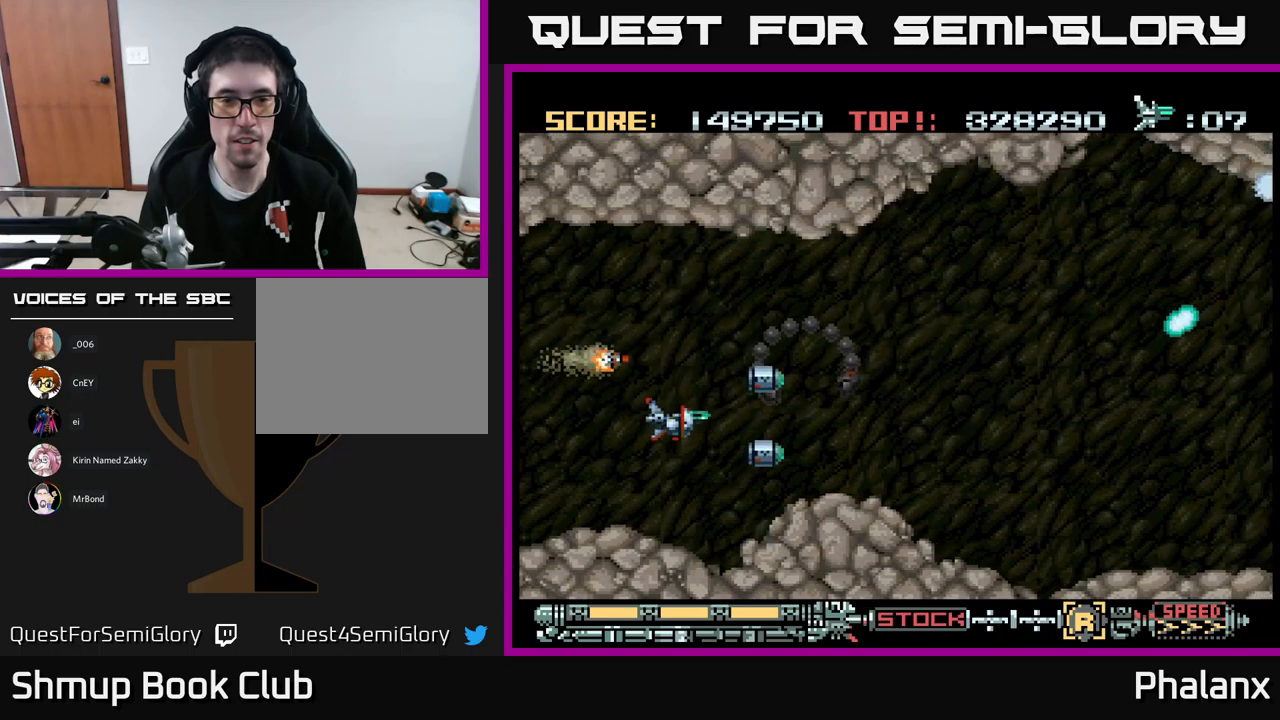
{"buttons": ["A"], "events": []}
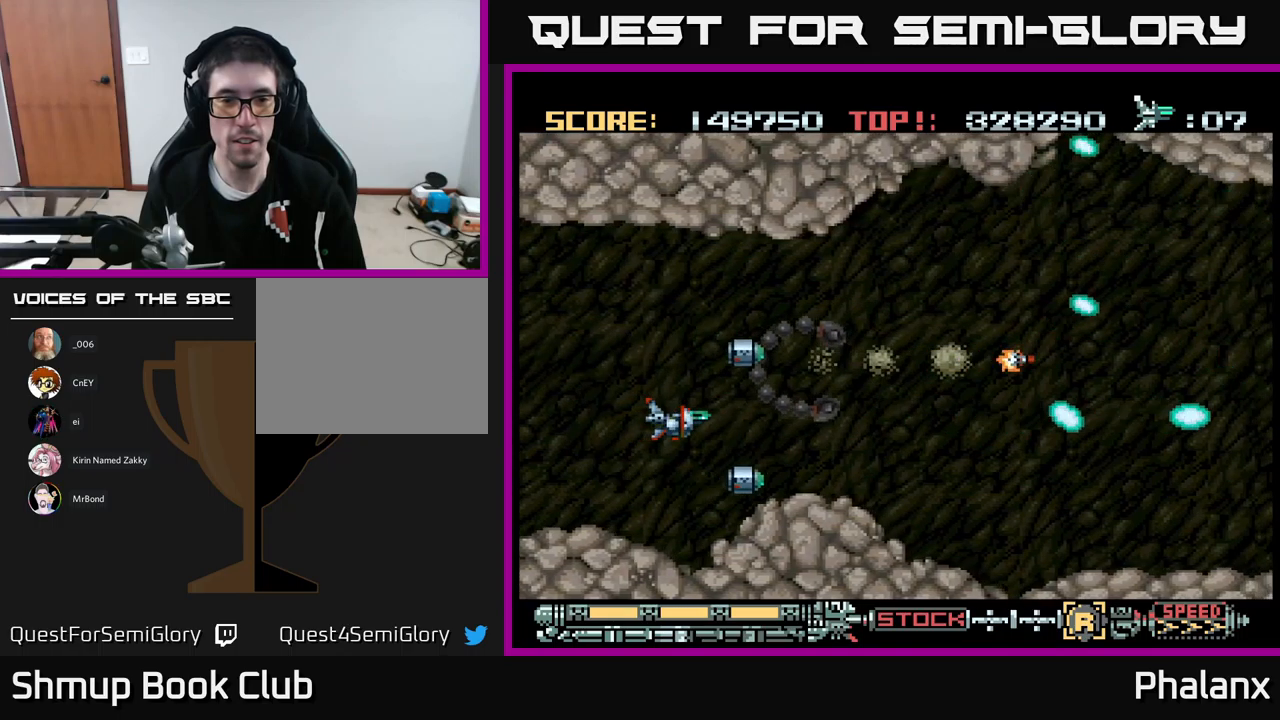
{"buttons": ["A", "DPAD_RIGHT"], "events": [[333, "DPAD_UP", "down"], [450, "DPAD_RIGHT", "down"], [483, "DPAD_UP", "up"]]}
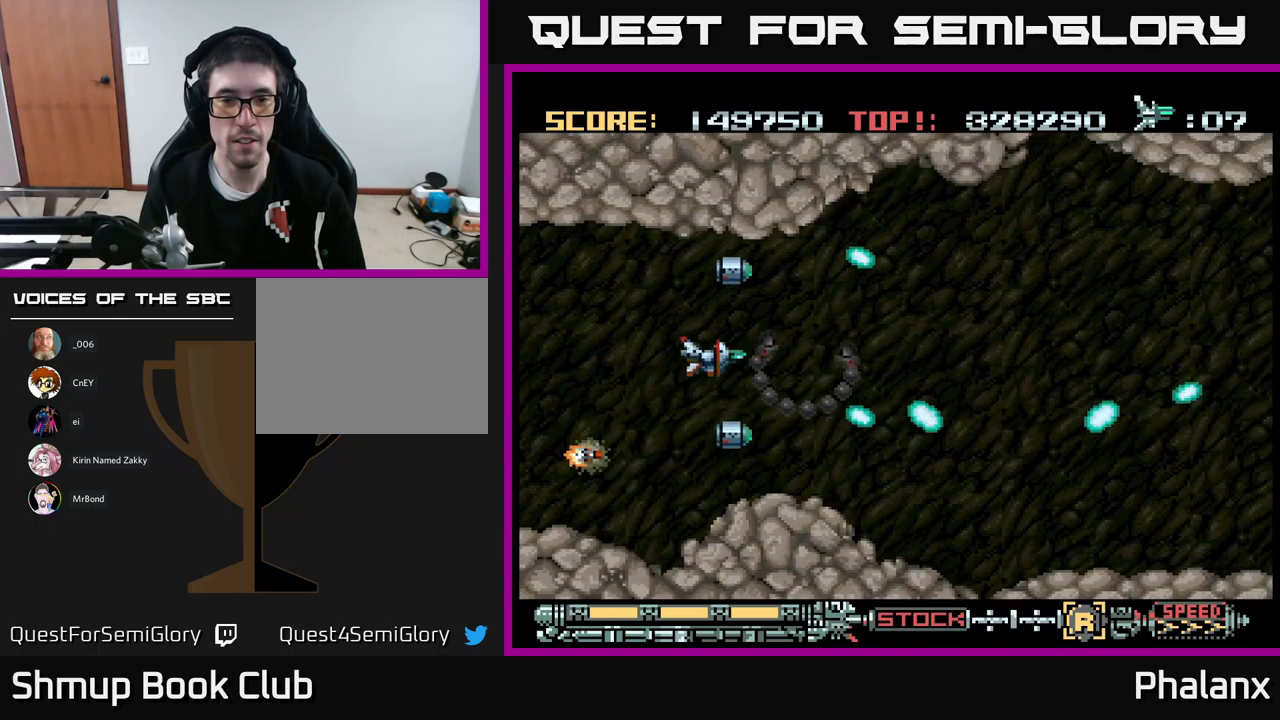
{"buttons": ["A", "DPAD_LEFT"], "events": [[67, "DPAD_RIGHT", "up"], [383, "DPAD_LEFT", "down"]]}
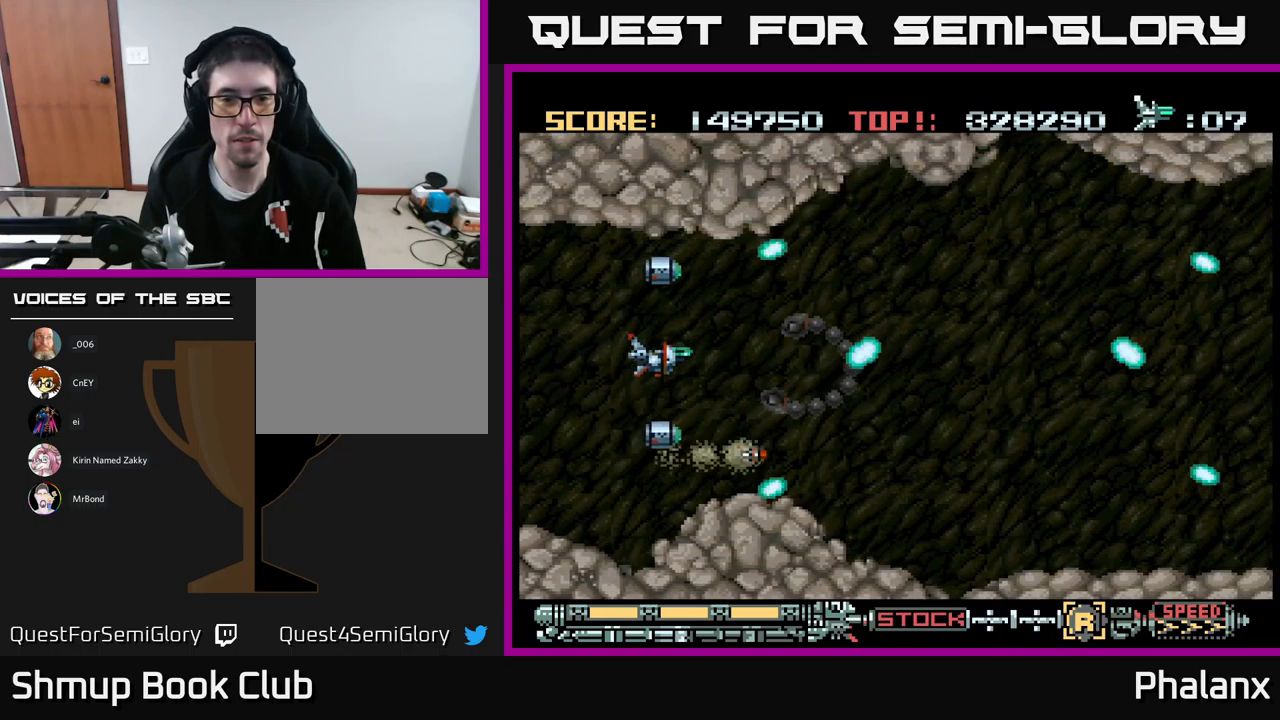
{"buttons": ["A"], "events": [[33, "DPAD_LEFT", "up"]]}
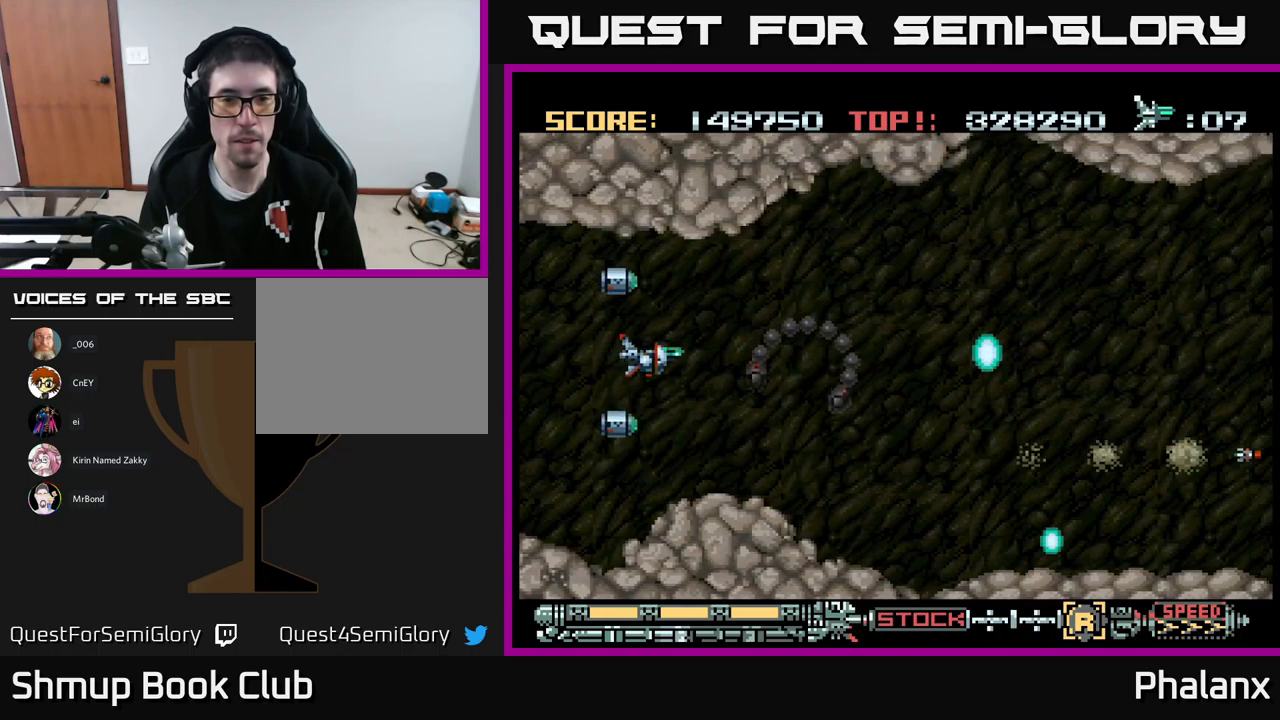
{"buttons": ["A"], "events": []}
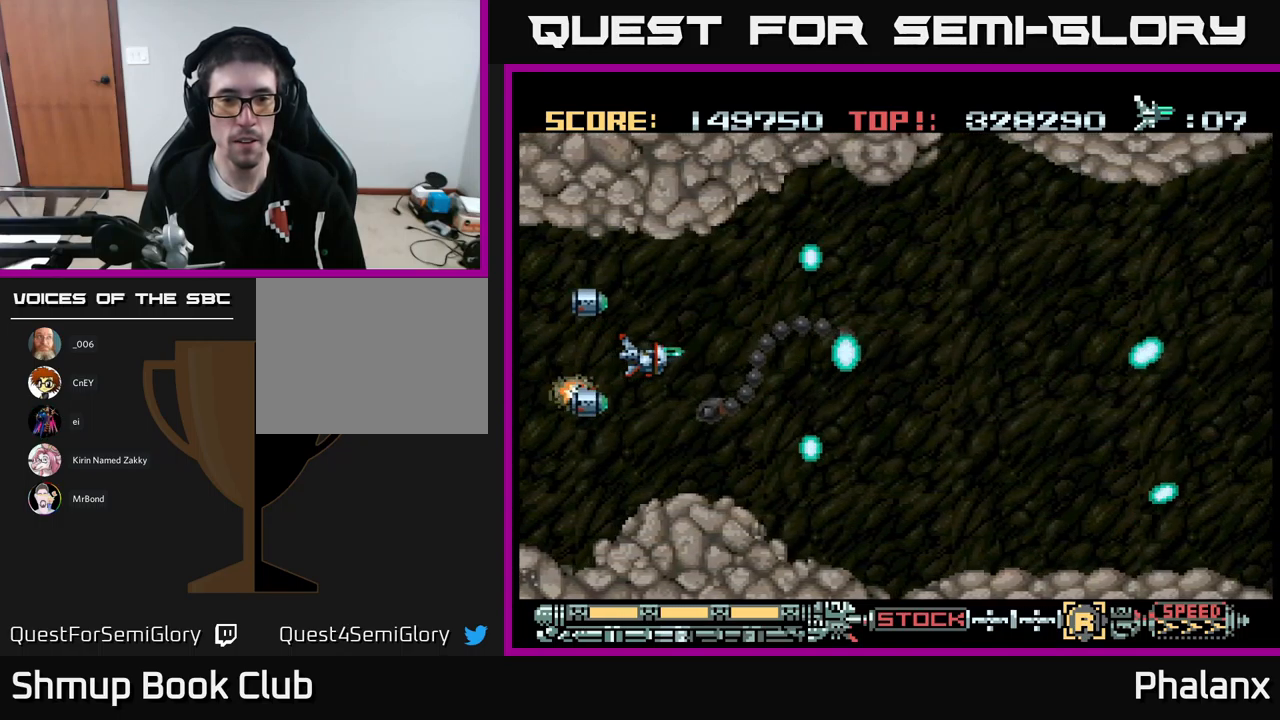
{"buttons": ["A", "DPAD_RIGHT"], "events": [[83, "DPAD_UP", "down"], [167, "DPAD_UP", "up"], [450, "DPAD_RIGHT", "down"]]}
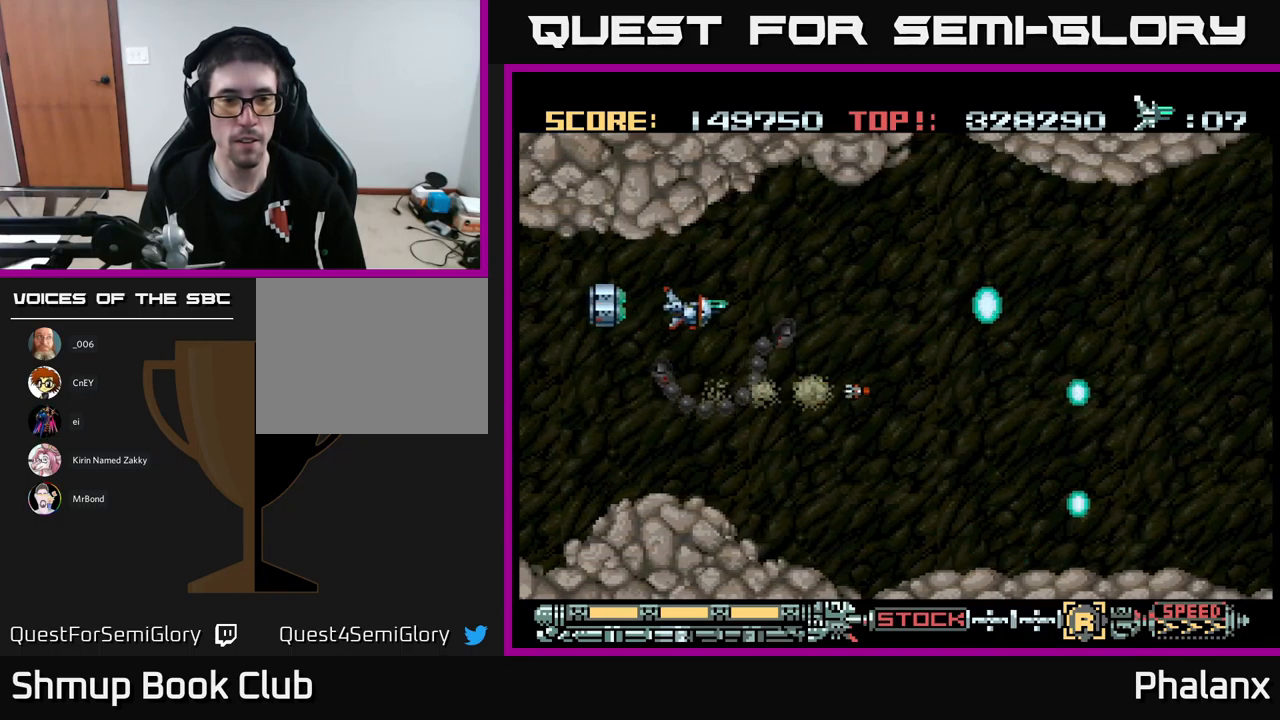
{"buttons": ["A"], "events": [[433, "DPAD_RIGHT", "up"]]}
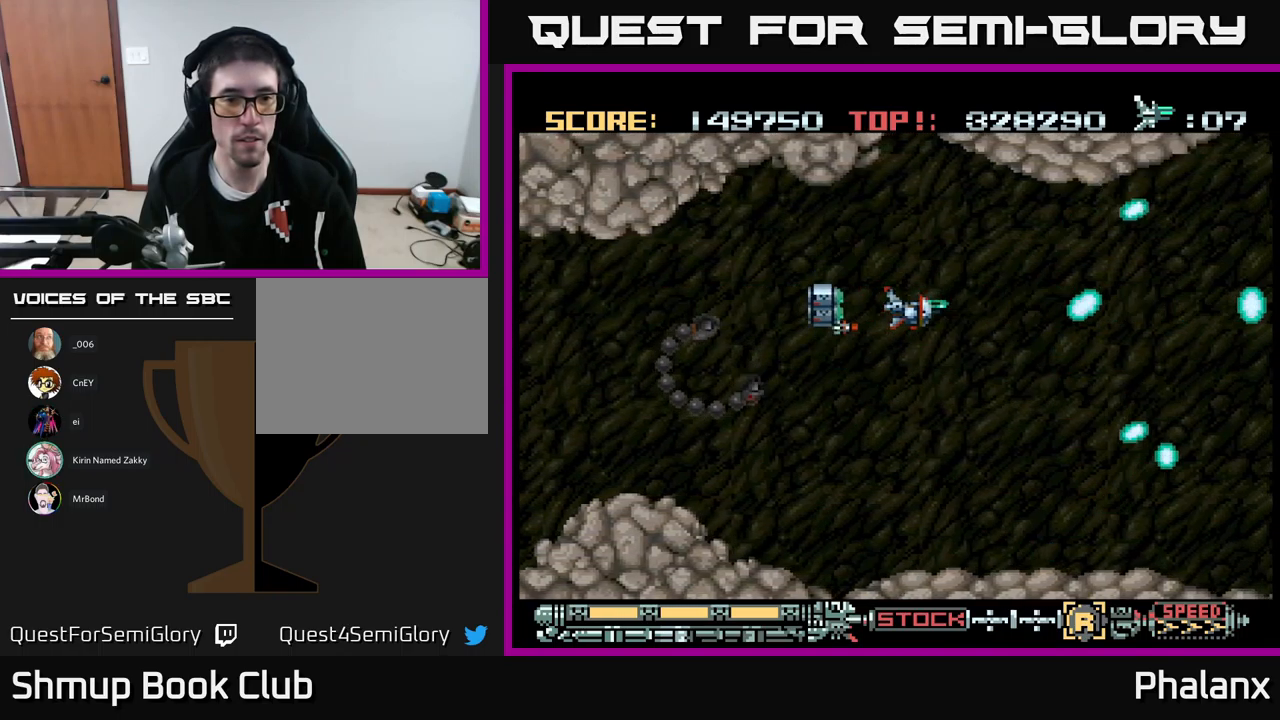
{"buttons": ["DPAD_RIGHT"], "events": [[83, "A", "up"], [167, "DPAD_RIGHT", "down"], [250, "DPAD_DOWN", "down"], [383, "DPAD_DOWN", "up"]]}
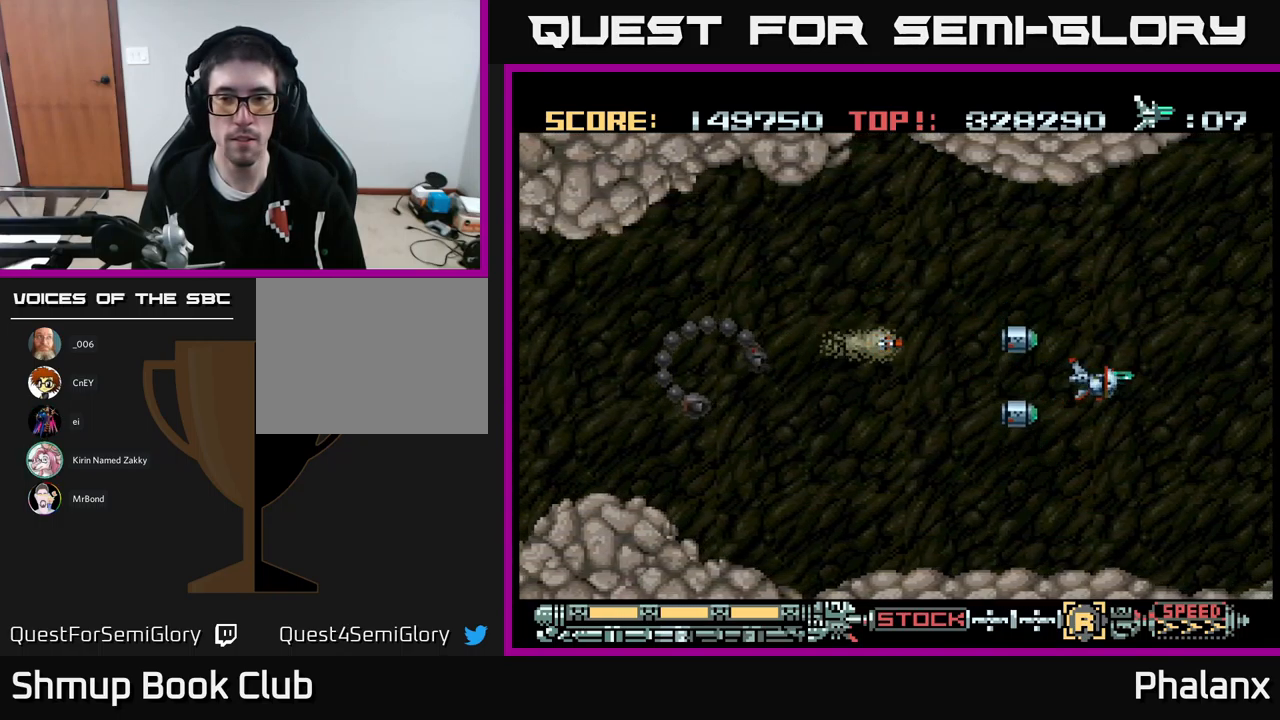
{"buttons": ["A"], "events": [[33, "A", "down"], [50, "DPAD_RIGHT", "up"]]}